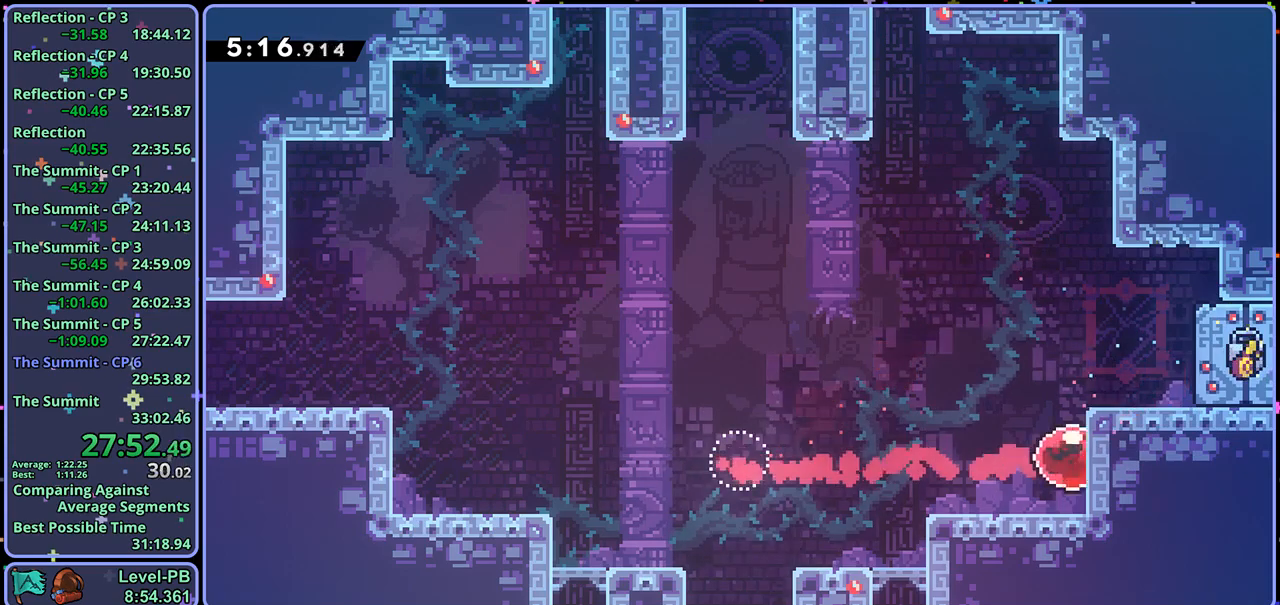
Gameplay with a controller (PlayStation layout); each line is a JSON object with the inputs held at the frame after it. "events" lists button and stick changes between this image and that frame as [ms after this image, input, new state], when the widget could be followed in between.
{"buttons": ["L1"], "left_stick": "up-right", "right_stick": "center", "events": [[150, "CROSS", "down"], [167, "L1", "down"], [467, "CROSS", "up"]]}
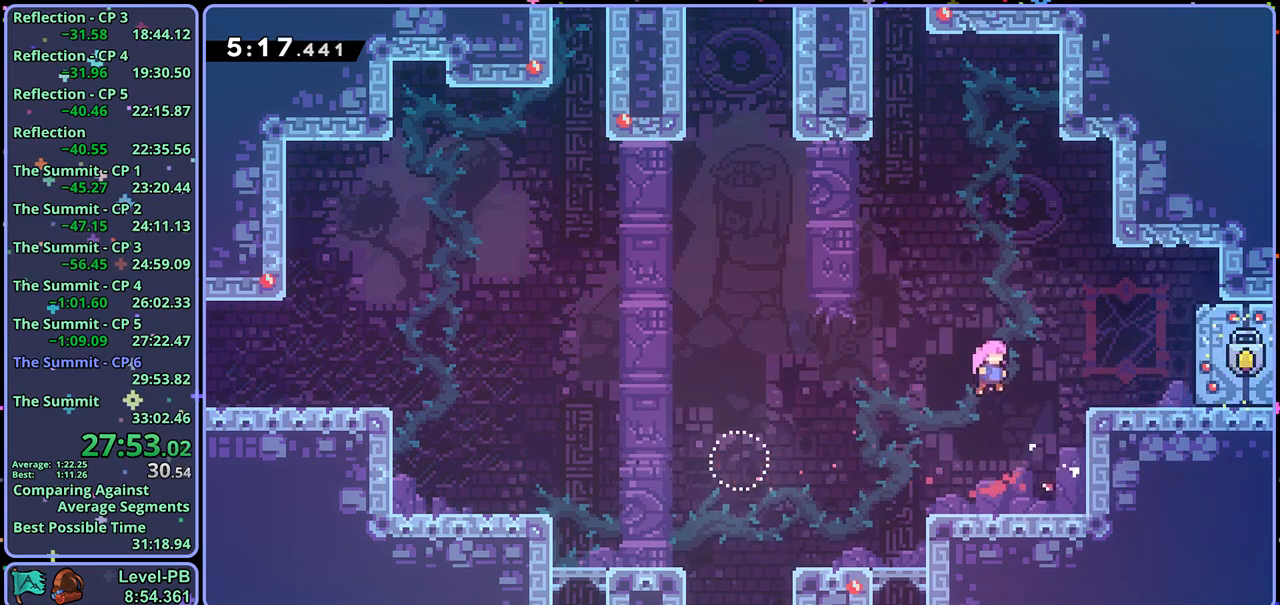
{"buttons": ["CROSS", "L1"], "left_stick": "up-right", "right_stick": "center", "events": [[283, "CROSS", "down"], [367, "CROSS", "up"], [417, "CROSS", "down"]]}
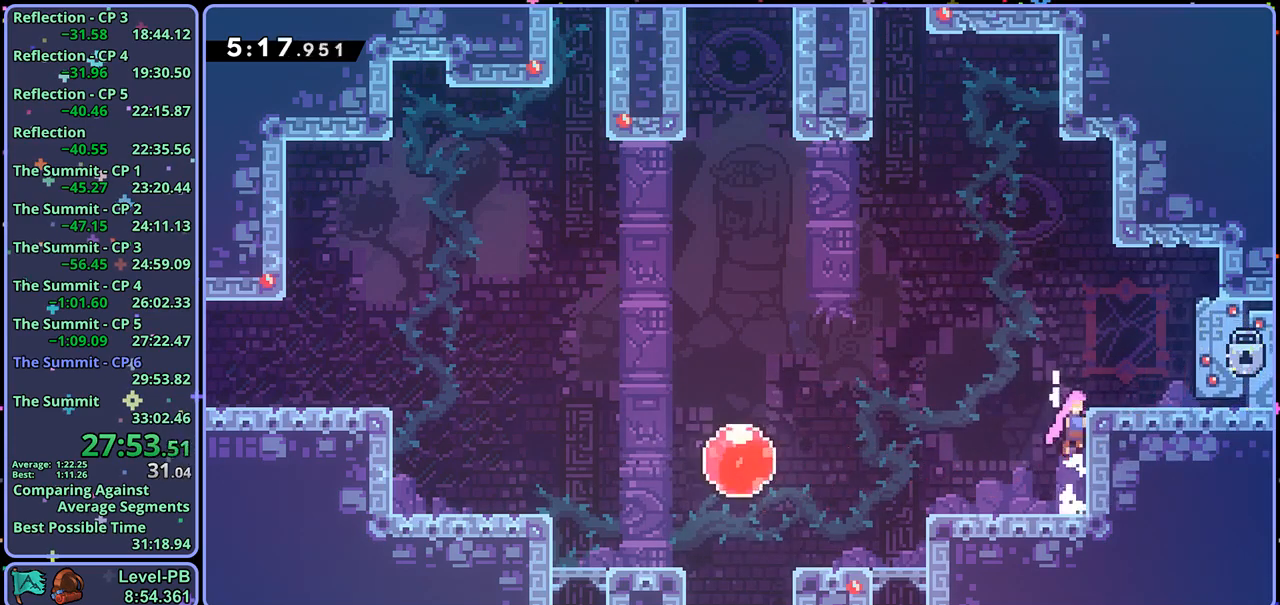
{"buttons": ["R1"], "left_stick": "down-right", "right_stick": "center", "events": [[150, "left_stick", "down-right"], [167, "L1", "up"], [200, "CROSS", "up"], [217, "R1", "down"], [383, "CROSS", "down"], [483, "CROSS", "up"]]}
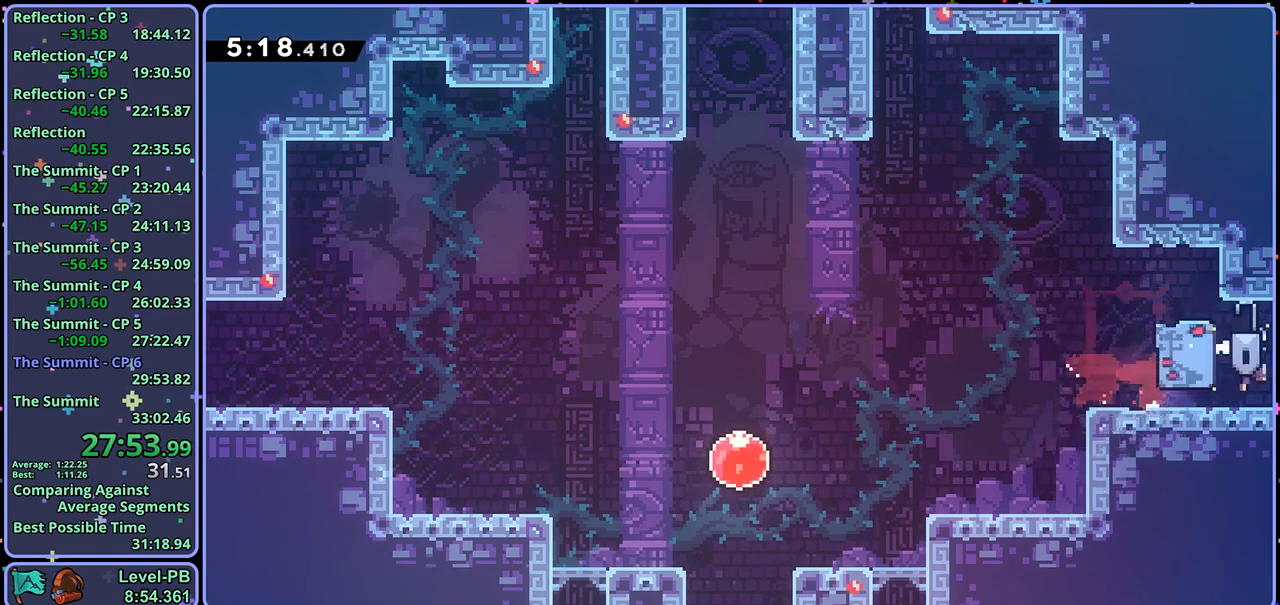
{"buttons": [], "left_stick": "right", "right_stick": "center", "events": [[33, "R1", "up"], [150, "left_stick", "center"], [333, "left_stick", "right"]]}
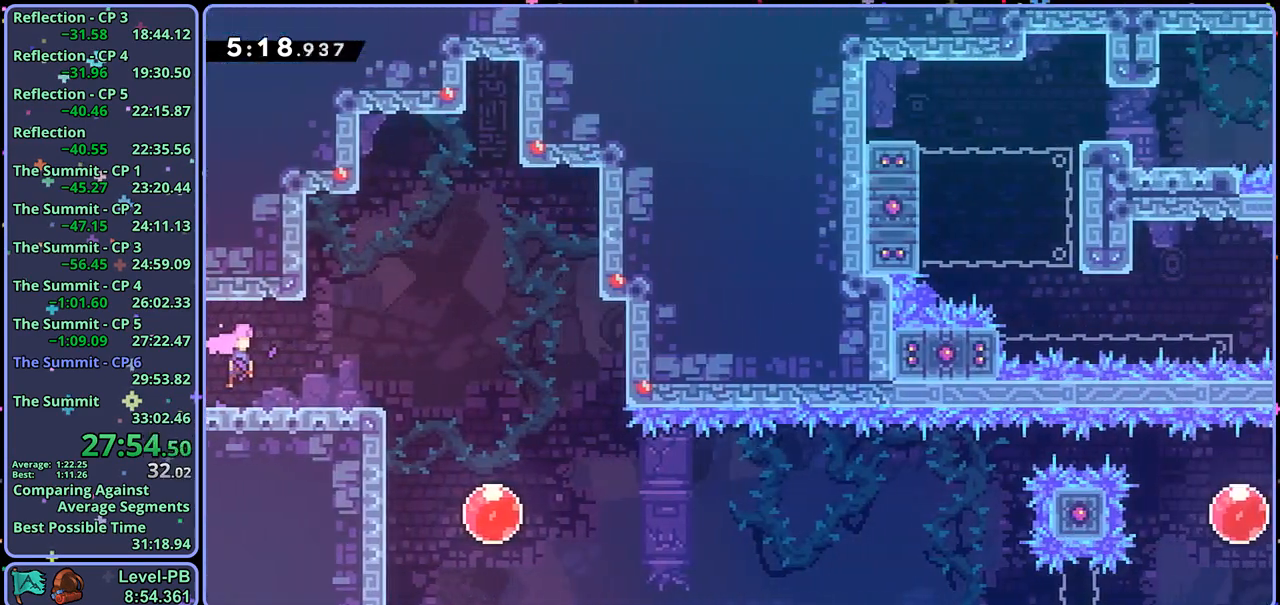
{"buttons": ["R1"], "left_stick": "down", "right_stick": "center", "events": [[400, "left_stick", "down"], [433, "R1", "down"]]}
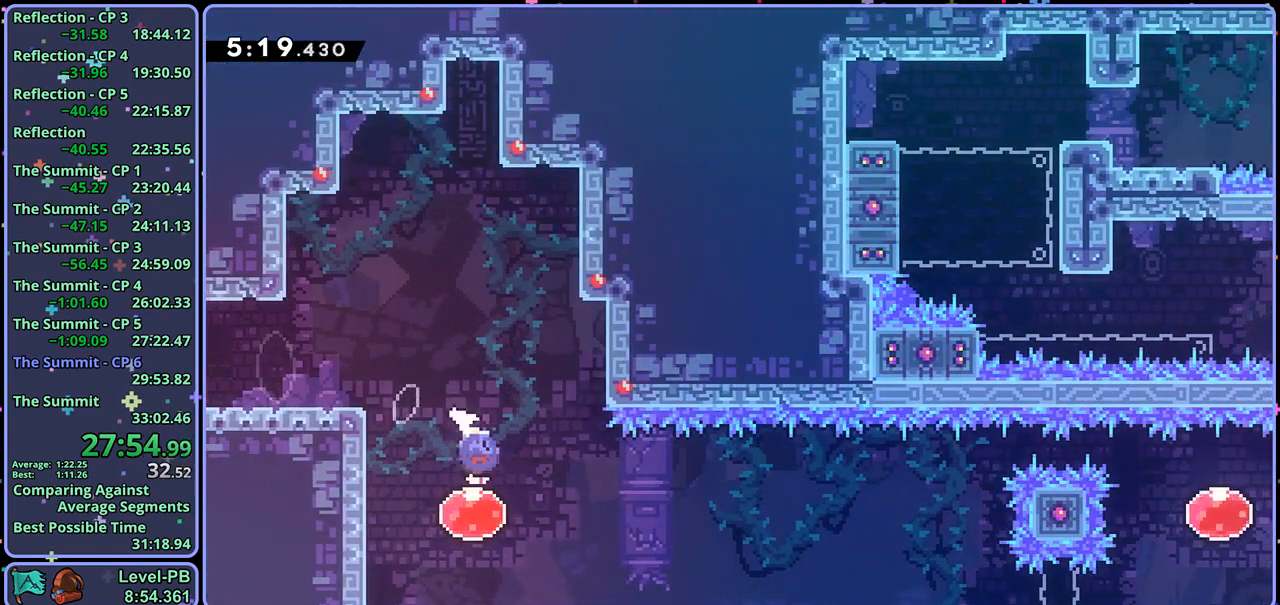
{"buttons": [], "left_stick": "right", "right_stick": "center", "events": [[17, "R1", "up"], [67, "left_stick", "right"], [83, "R1", "down"], [167, "R1", "up"]]}
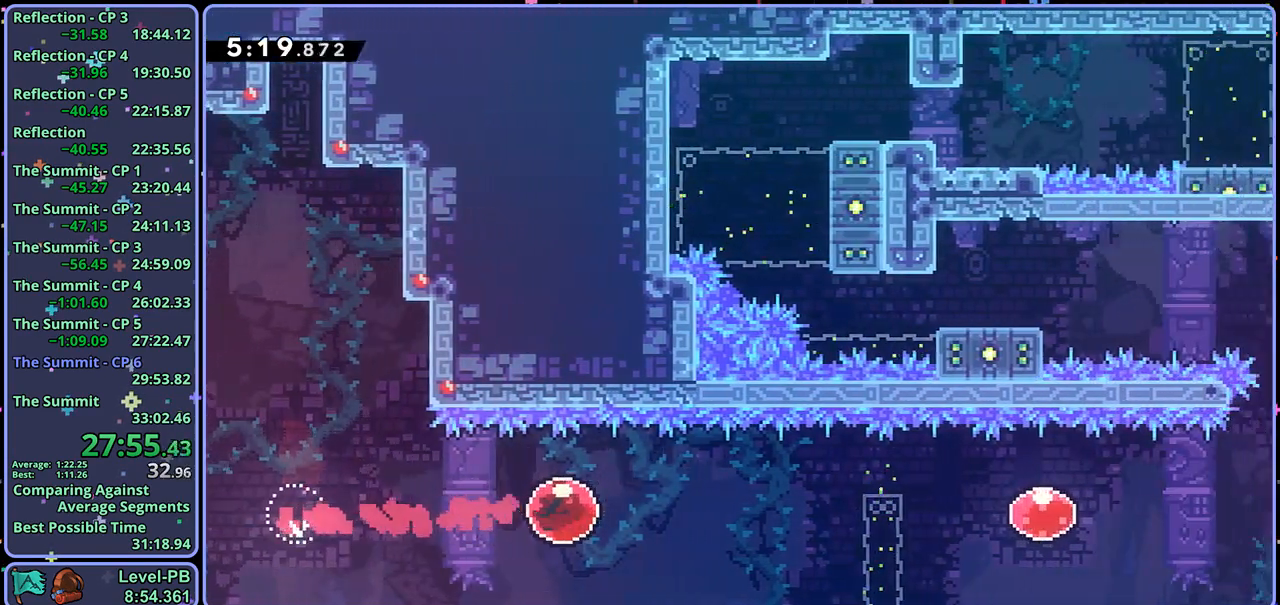
{"buttons": [], "left_stick": "right", "right_stick": "center", "events": []}
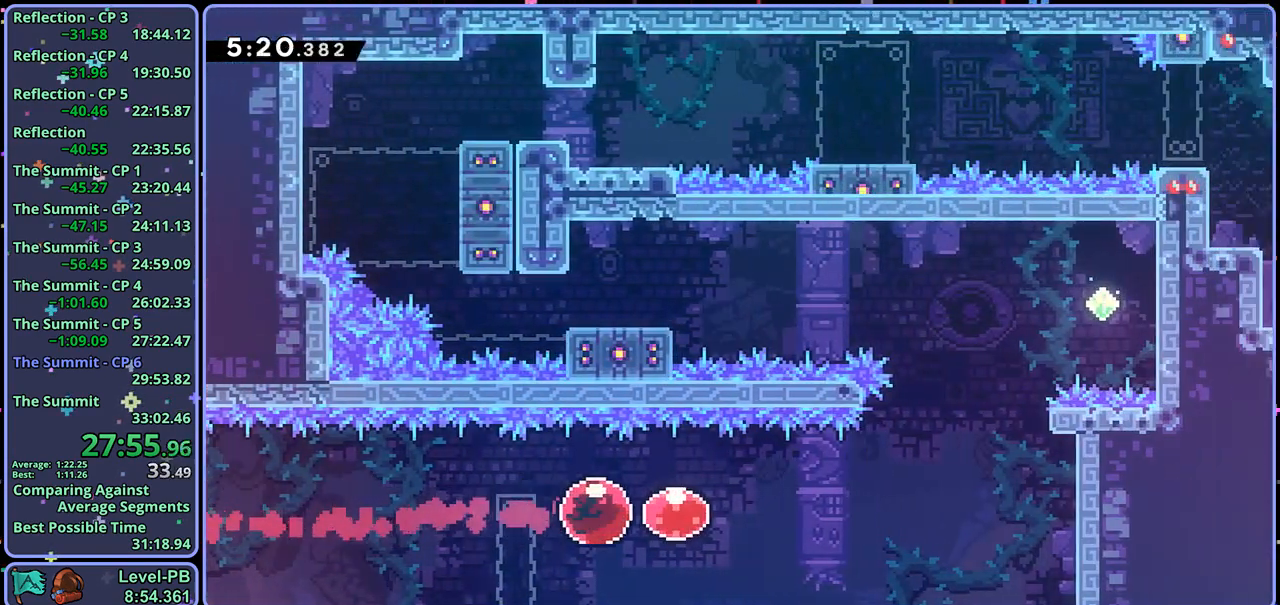
{"buttons": [], "left_stick": "right", "right_stick": "center", "events": [[50, "R1", "down"], [117, "R1", "up"]]}
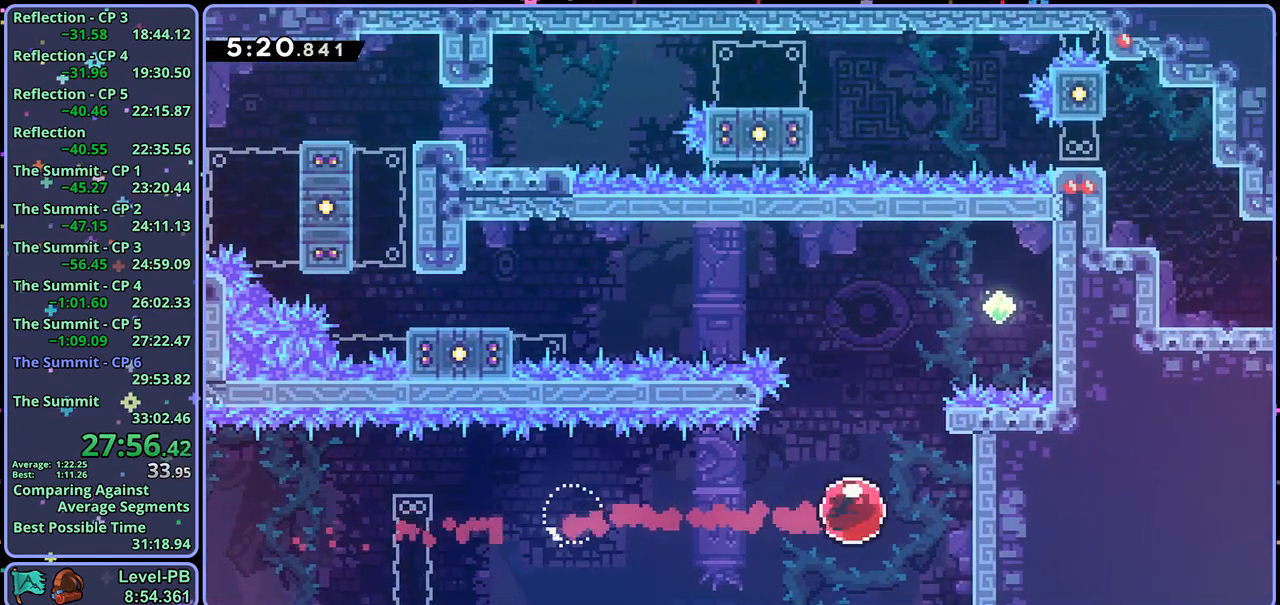
{"buttons": [], "left_stick": "up-left", "right_stick": "center", "events": [[33, "left_stick", "up"], [50, "R1", "down"], [267, "CROSS", "down"], [283, "left_stick", "up-left"], [400, "R1", "up"], [450, "CROSS", "up"]]}
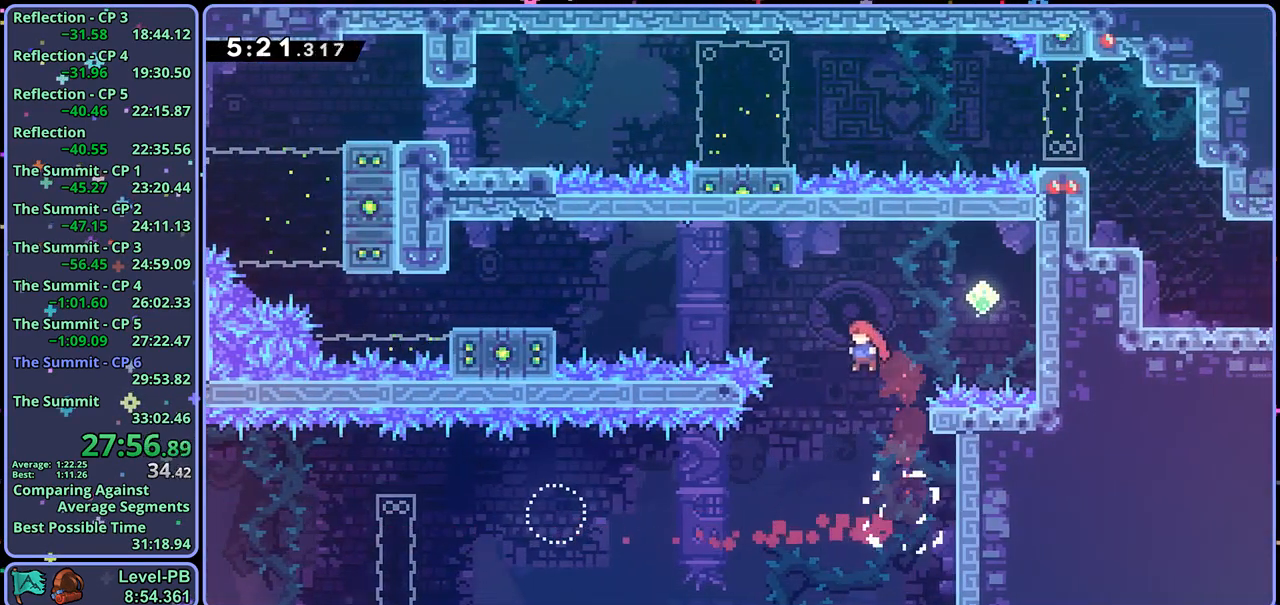
{"buttons": ["L1"], "left_stick": "up-right", "right_stick": "center", "events": [[183, "L1", "down"], [183, "left_stick", "up"], [300, "left_stick", "up-right"], [350, "R1", "down"], [467, "R1", "up"]]}
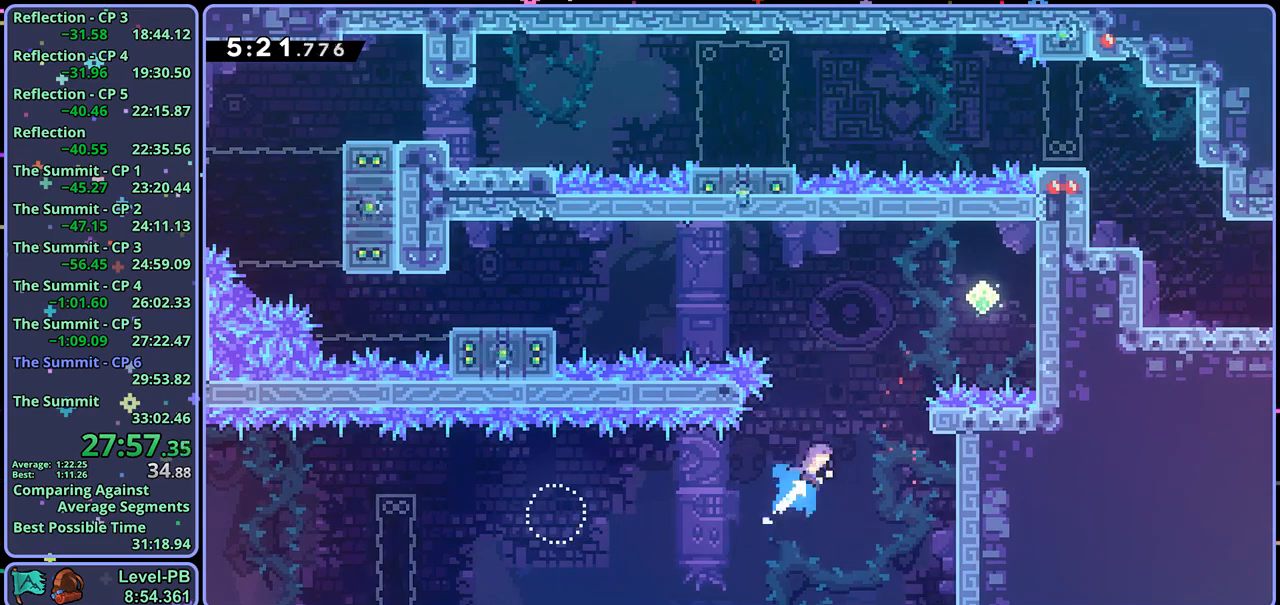
{"buttons": ["L1"], "left_stick": "right", "right_stick": "center", "events": [[100, "left_stick", "center"], [417, "left_stick", "right"]]}
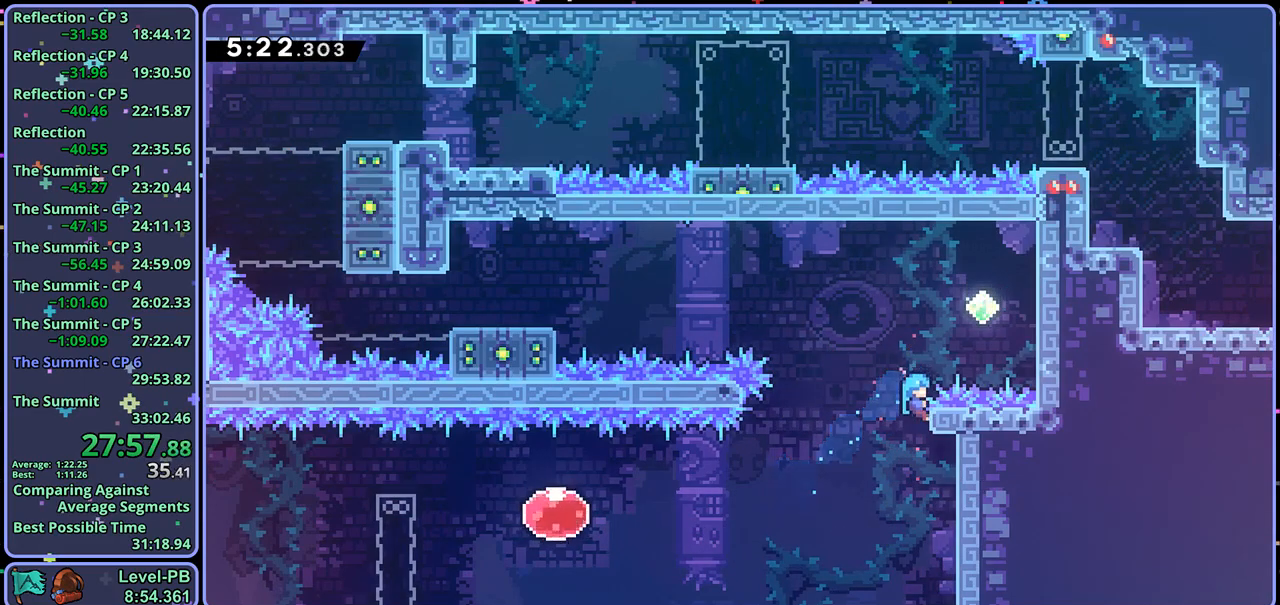
{"buttons": ["L1"], "left_stick": "right", "right_stick": "center", "events": [[17, "left_stick", "center"], [167, "CROSS", "down"], [217, "left_stick", "right"], [500, "CROSS", "up"]]}
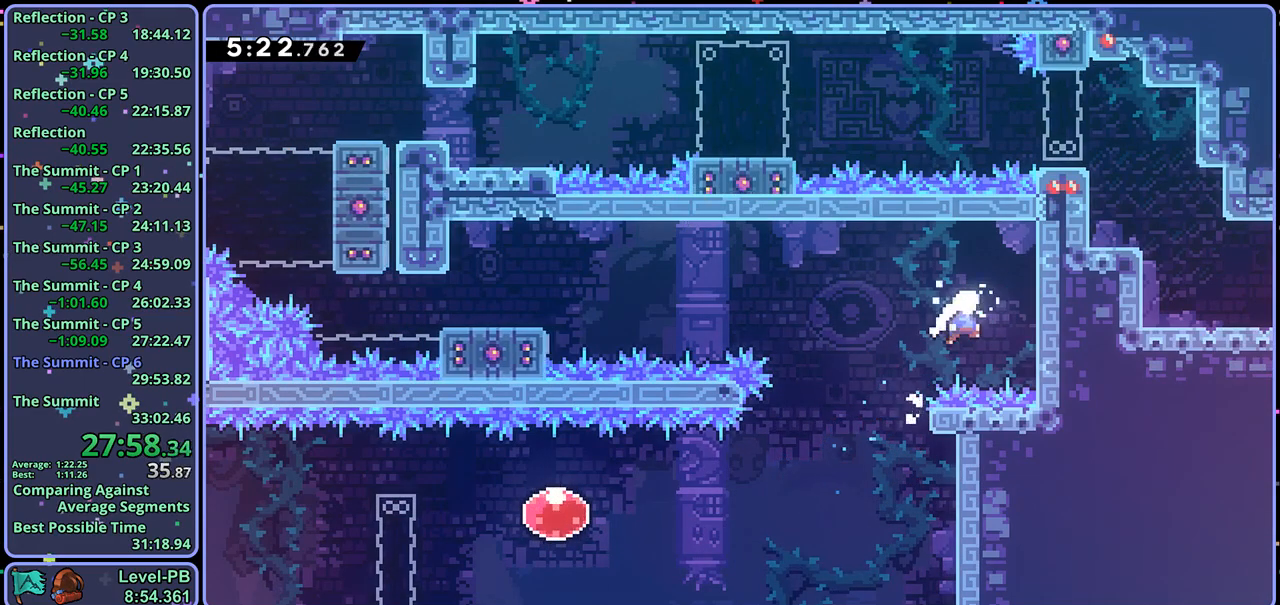
{"buttons": ["CROSS", "L1", "R1"], "left_stick": "left", "right_stick": "center", "events": [[150, "CROSS", "down"], [167, "left_stick", "left"], [500, "R1", "down"]]}
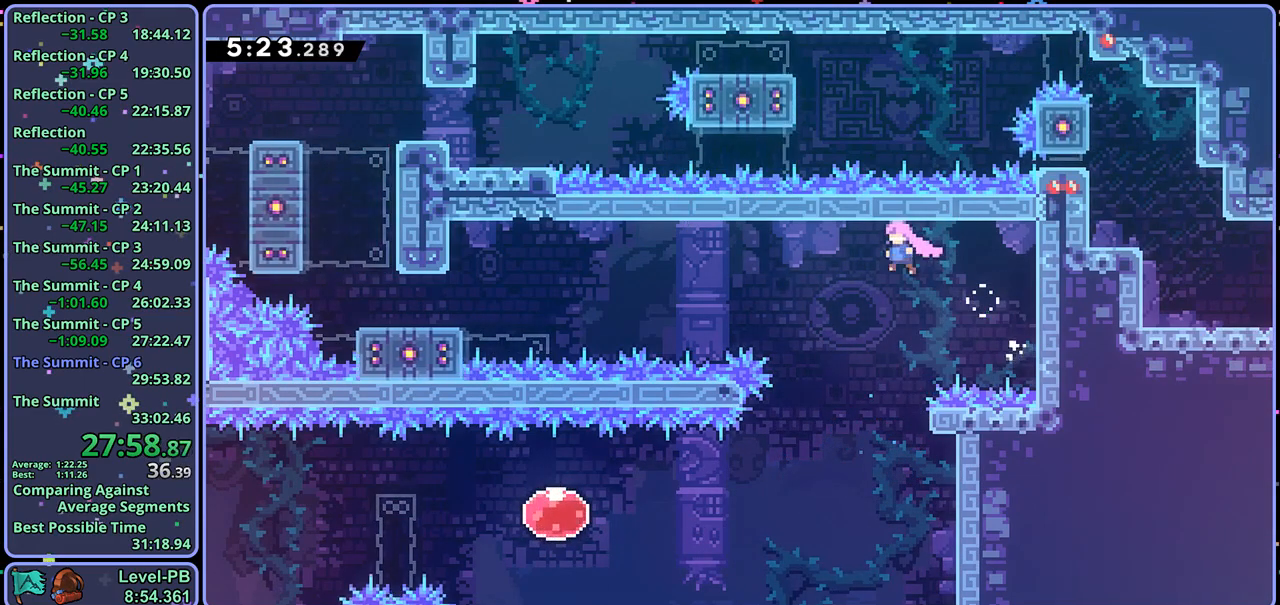
{"buttons": ["CROSS"], "left_stick": "left", "right_stick": "center", "events": [[100, "L1", "up"], [100, "R1", "up"], [300, "R1", "down"], [433, "R1", "up"]]}
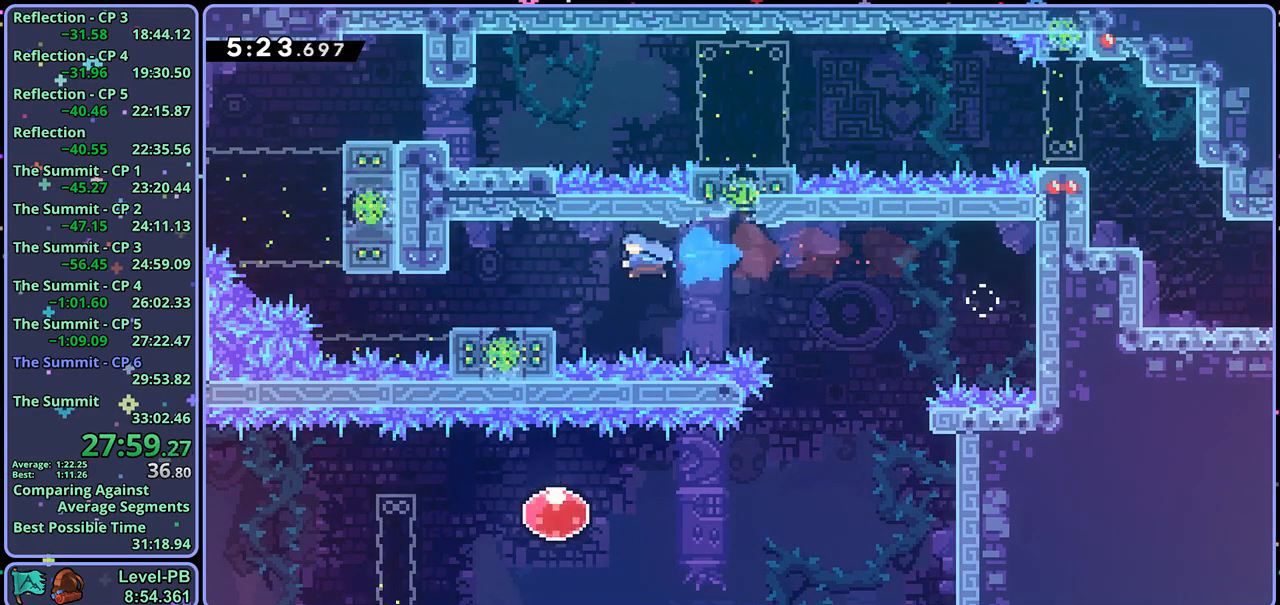
{"buttons": [], "left_stick": "center", "right_stick": "center", "events": [[17, "CROSS", "up"], [250, "left_stick", "center"]]}
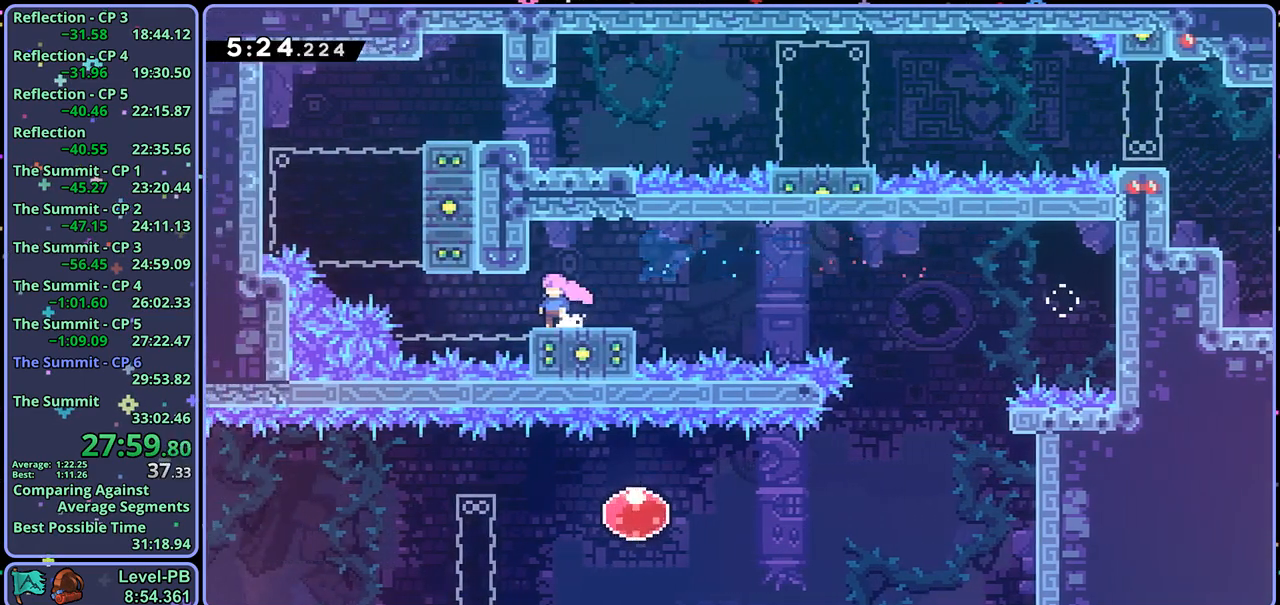
{"buttons": [], "left_stick": "center", "right_stick": "center", "events": []}
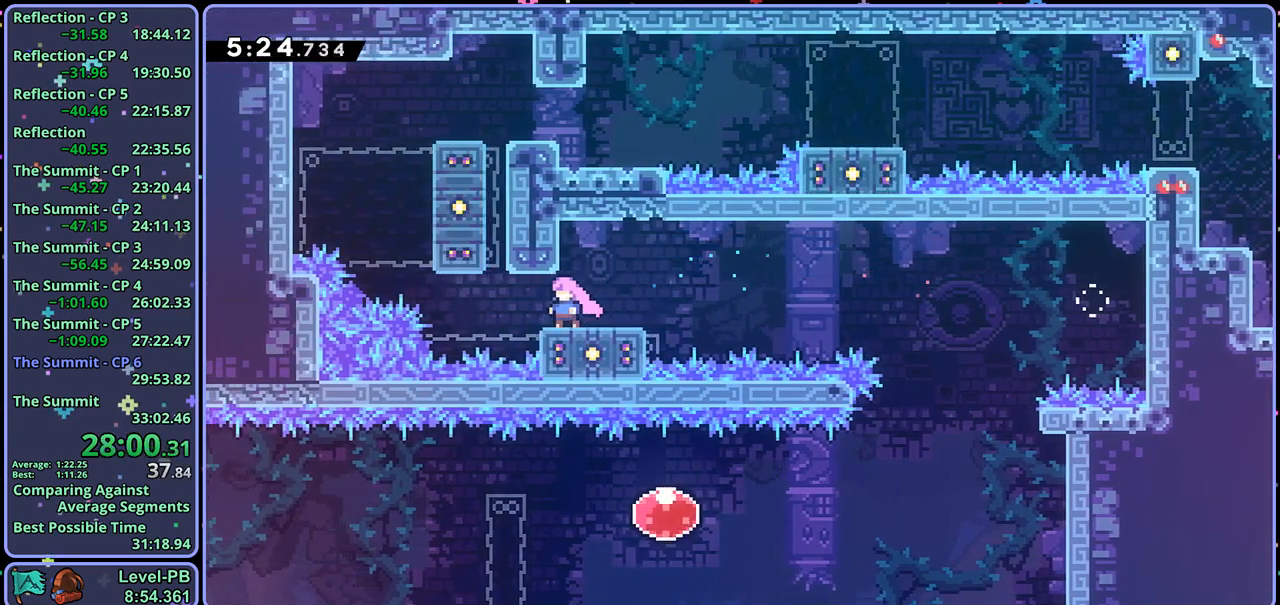
{"buttons": ["CROSS", "L1"], "left_stick": "right", "right_stick": "center", "events": [[433, "left_stick", "right"], [450, "CROSS", "down"], [450, "L1", "down"]]}
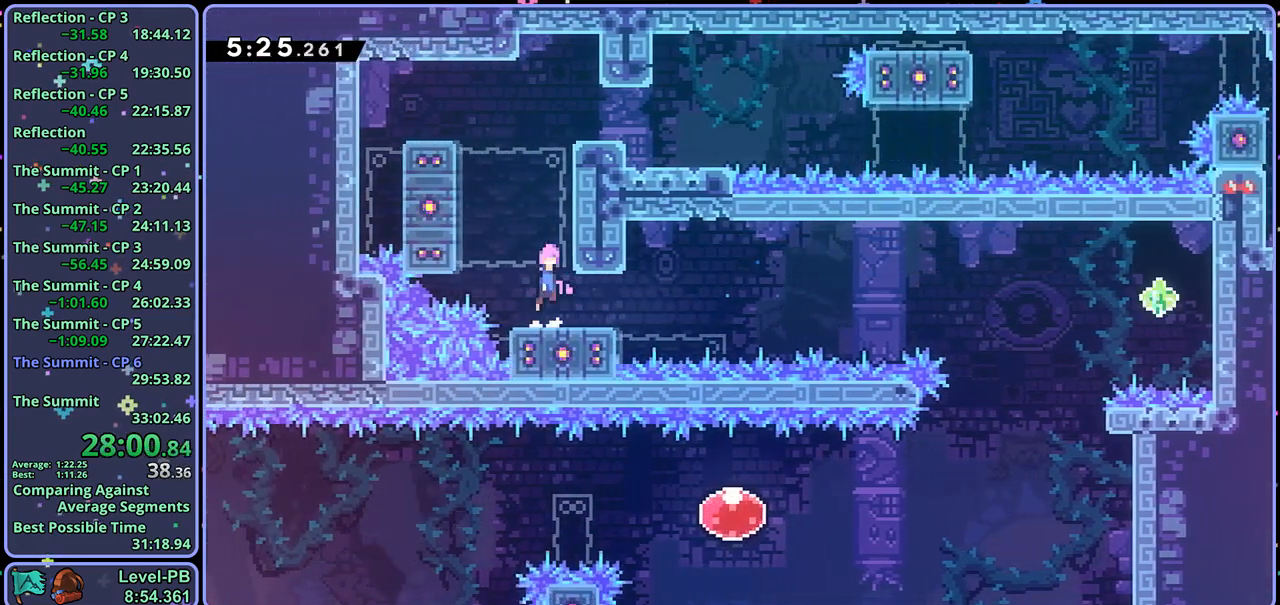
{"buttons": ["CROSS", "L1"], "left_stick": "right", "right_stick": "center", "events": [[83, "CROSS", "up"], [133, "CROSS", "down"], [233, "CROSS", "up"], [283, "CROSS", "down"]]}
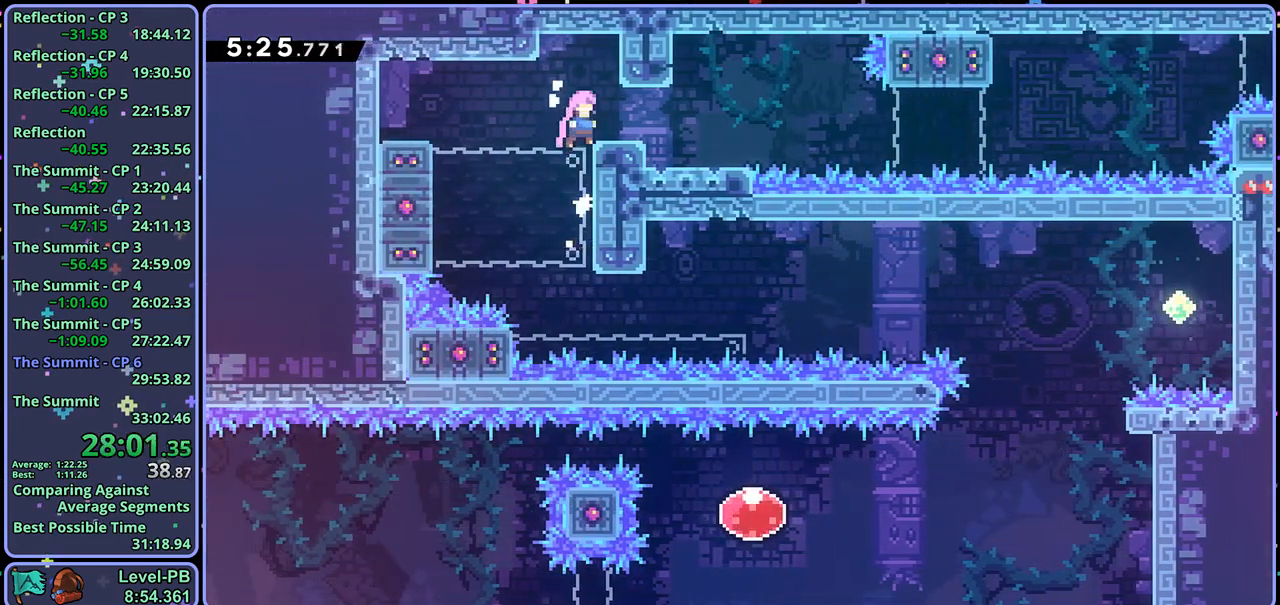
{"buttons": [], "left_stick": "down-right", "right_stick": "center", "events": [[33, "left_stick", "center"], [67, "L1", "up"], [100, "CROSS", "up"], [150, "R1", "down"], [150, "left_stick", "down-right"], [333, "CROSS", "down"], [433, "CROSS", "up"], [433, "R1", "up"]]}
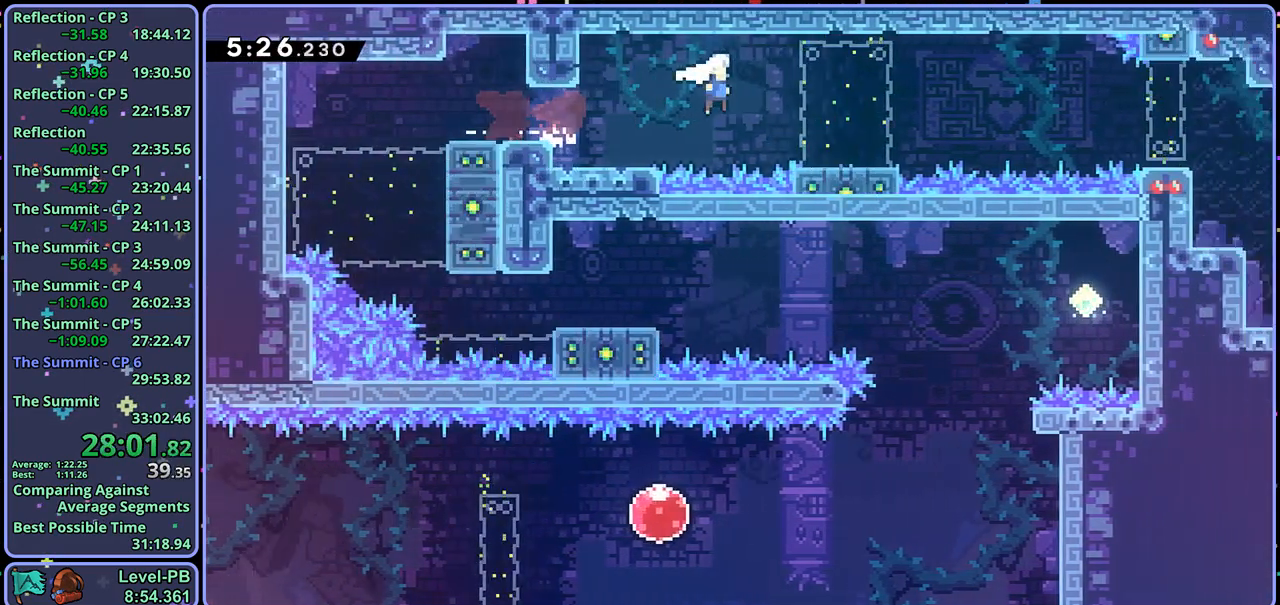
{"buttons": [], "left_stick": "down-right", "right_stick": "center", "events": [[50, "R1", "down"], [233, "CROSS", "down"], [350, "R1", "up"], [367, "CROSS", "up"]]}
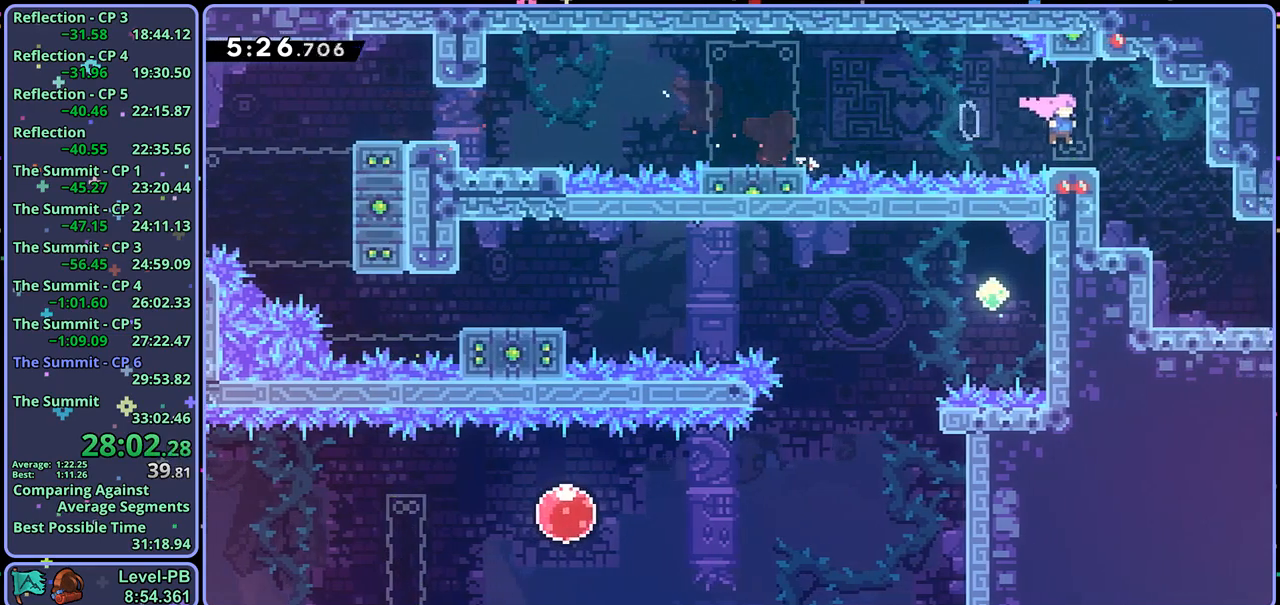
{"buttons": ["CROSS"], "left_stick": "down-right", "right_stick": "center", "events": [[283, "R1", "down"], [400, "CROSS", "down"], [500, "R1", "up"]]}
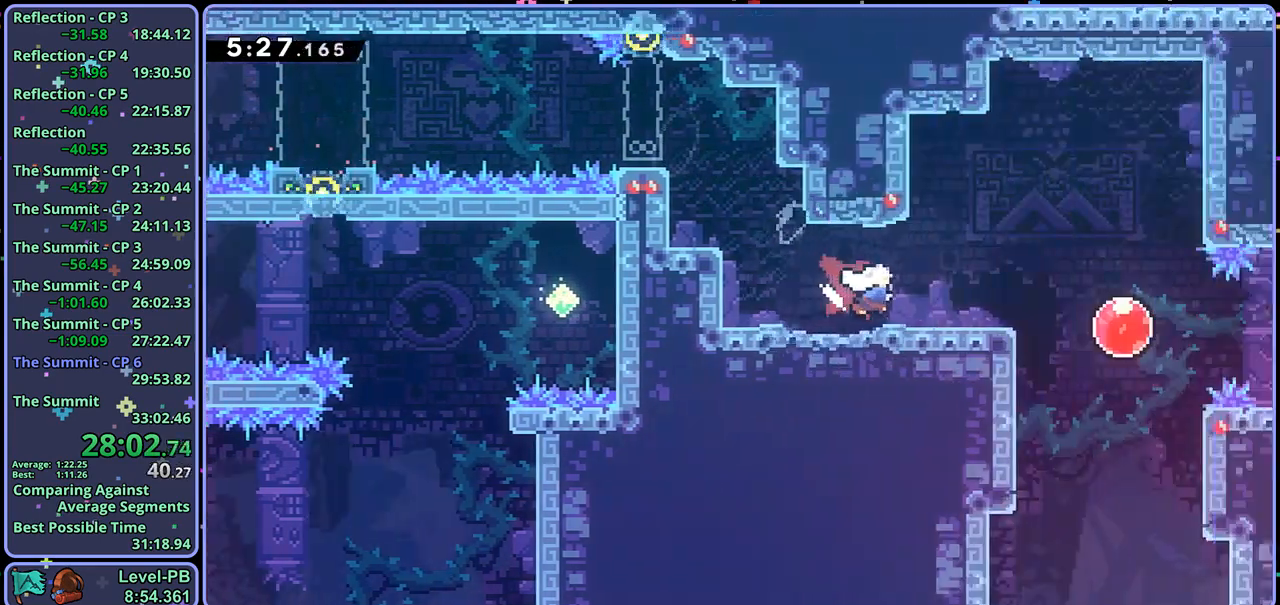
{"buttons": [], "left_stick": "right", "right_stick": "center", "events": [[50, "left_stick", "center"], [100, "CROSS", "up"], [250, "left_stick", "right"]]}
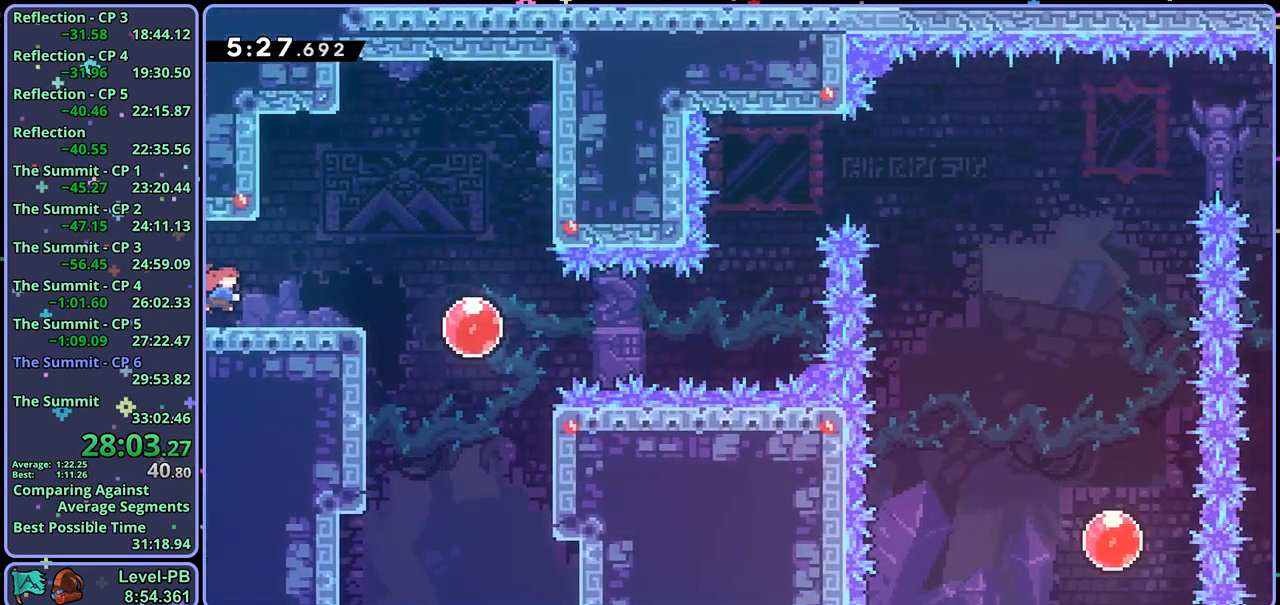
{"buttons": [], "left_stick": "right", "right_stick": "center", "events": [[150, "R1", "down"], [233, "R1", "up"], [333, "R1", "down"], [417, "R1", "up"]]}
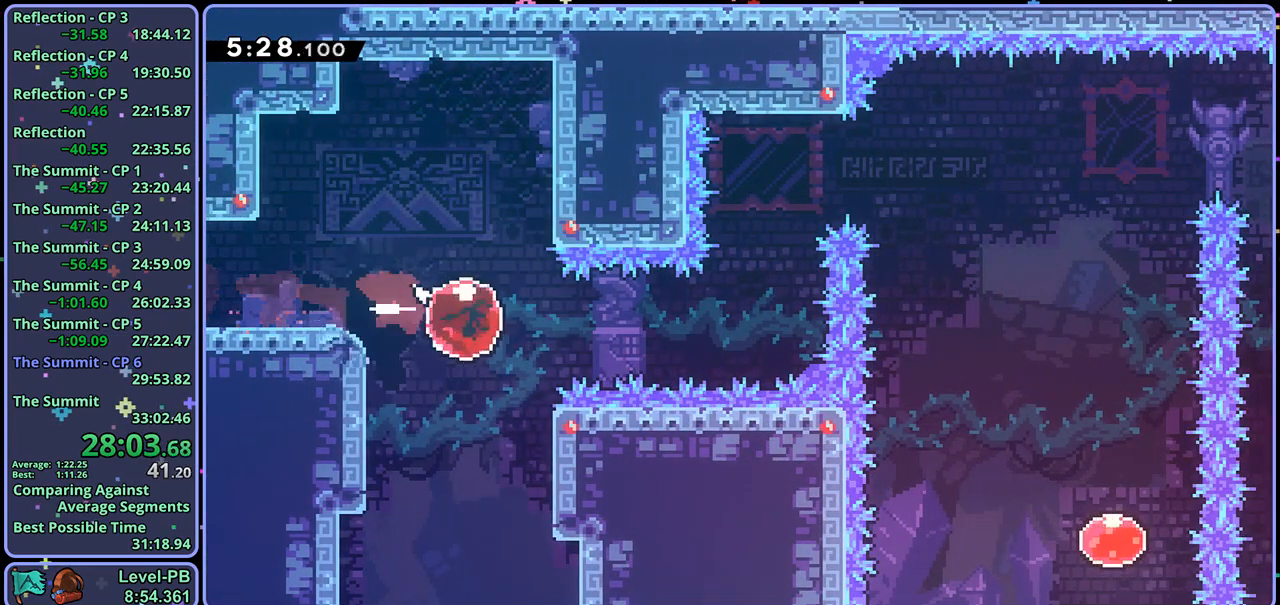
{"buttons": ["R1"], "left_stick": "up", "right_stick": "center", "events": [[17, "R1", "down"], [117, "R1", "up"], [400, "left_stick", "up"], [433, "R1", "down"]]}
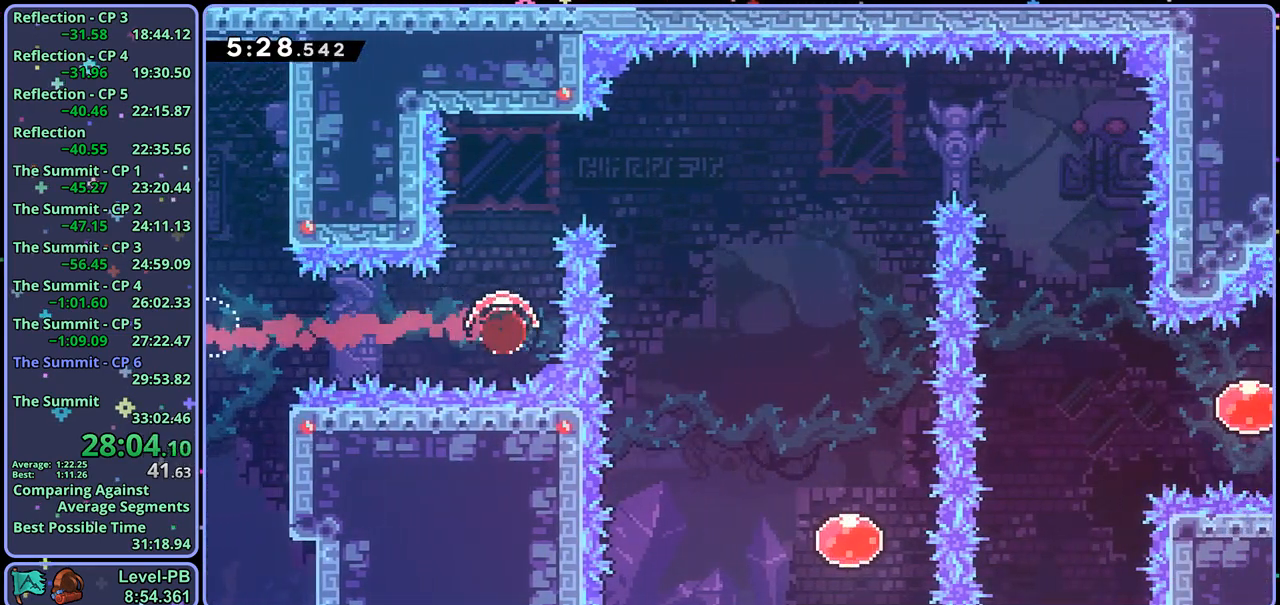
{"buttons": [], "left_stick": "down-right", "right_stick": "center", "events": [[33, "R1", "up"], [100, "left_stick", "up-right"], [167, "R1", "down"], [217, "left_stick", "right"], [283, "R1", "up"], [383, "left_stick", "down-right"]]}
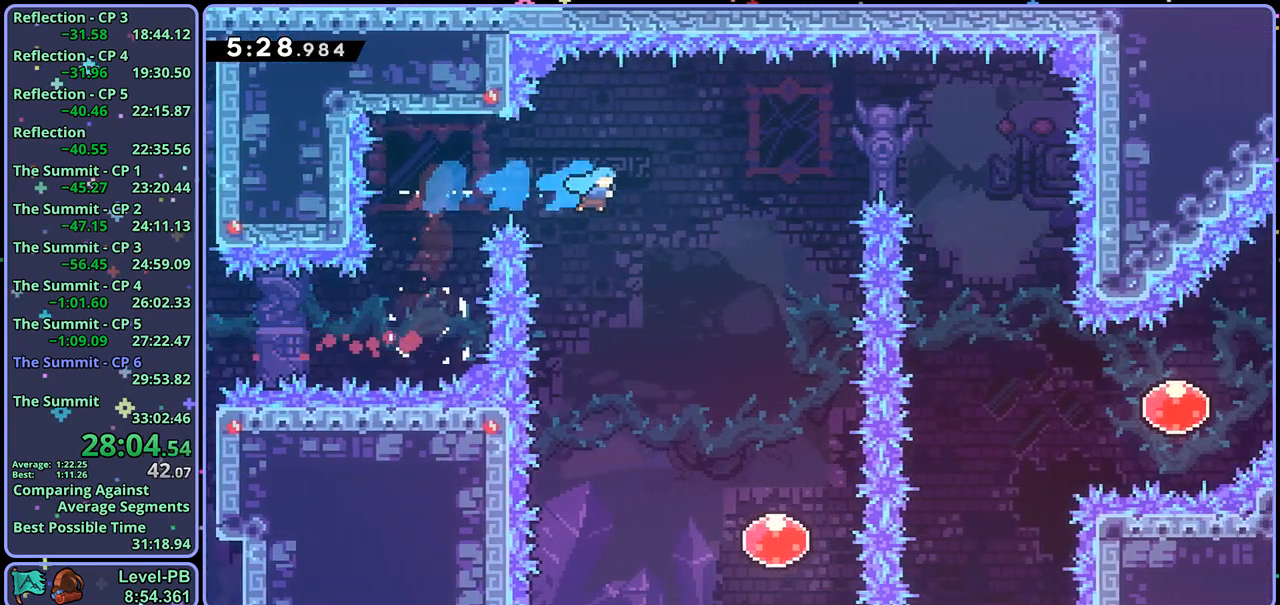
{"buttons": [], "left_stick": "down-right", "right_stick": "center", "events": []}
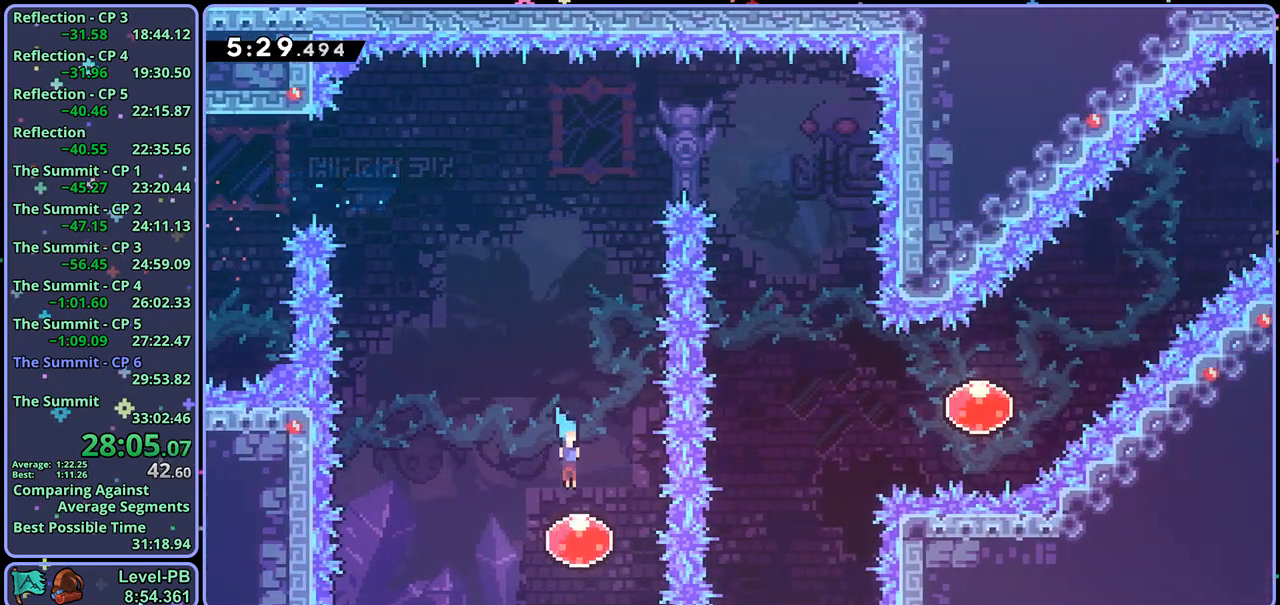
{"buttons": [], "left_stick": "up-right", "right_stick": "center", "events": [[33, "R1", "down"], [33, "left_stick", "up"], [117, "R1", "up"], [500, "left_stick", "up-right"]]}
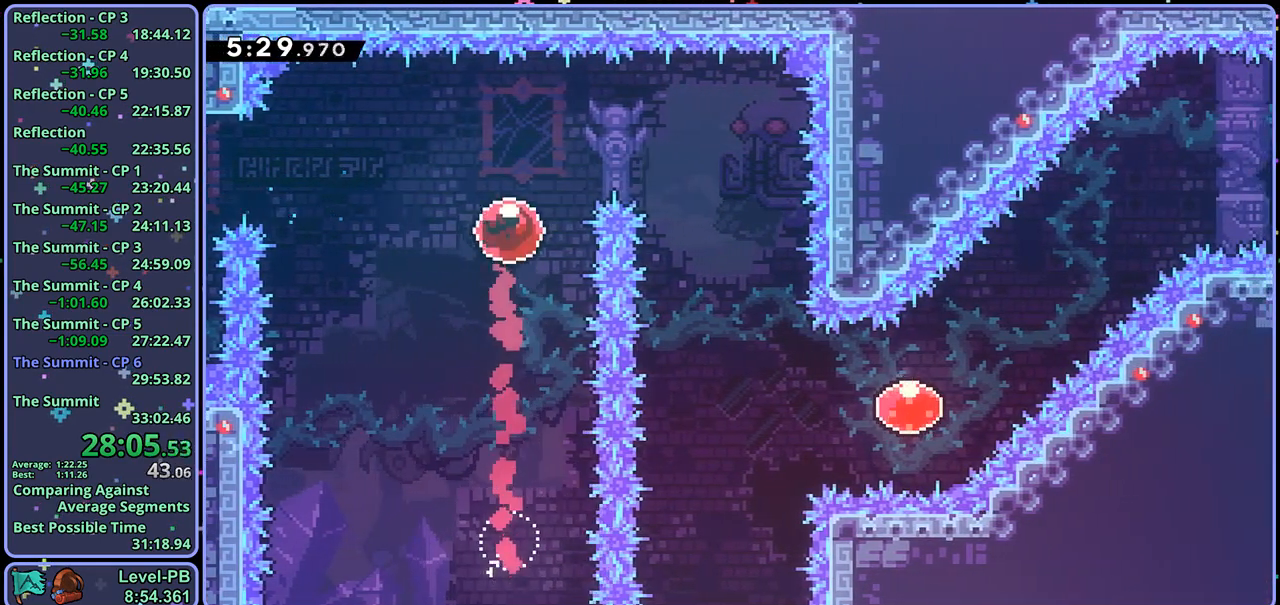
{"buttons": [], "left_stick": "down", "right_stick": "center", "events": [[50, "R1", "down"], [100, "left_stick", "right"], [167, "R1", "up"], [300, "left_stick", "down-right"], [417, "left_stick", "down"]]}
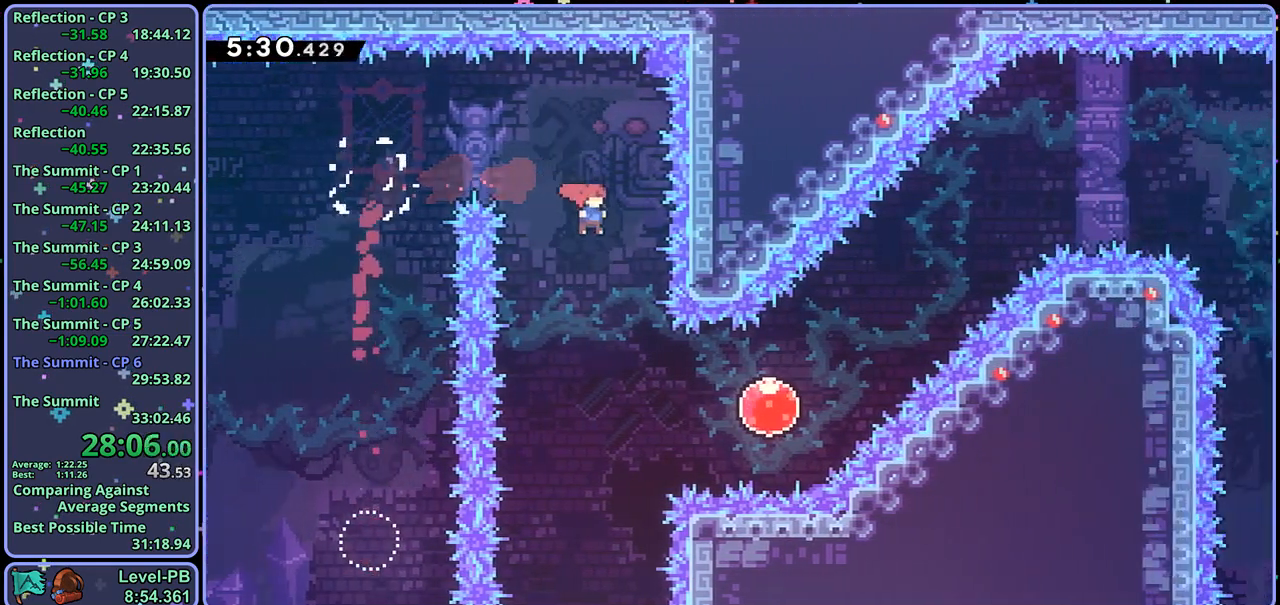
{"buttons": ["R1"], "left_stick": "up-right", "right_stick": "center", "events": [[250, "R1", "down"], [250, "left_stick", "right"], [333, "R1", "up"], [400, "left_stick", "up-right"], [483, "R1", "down"]]}